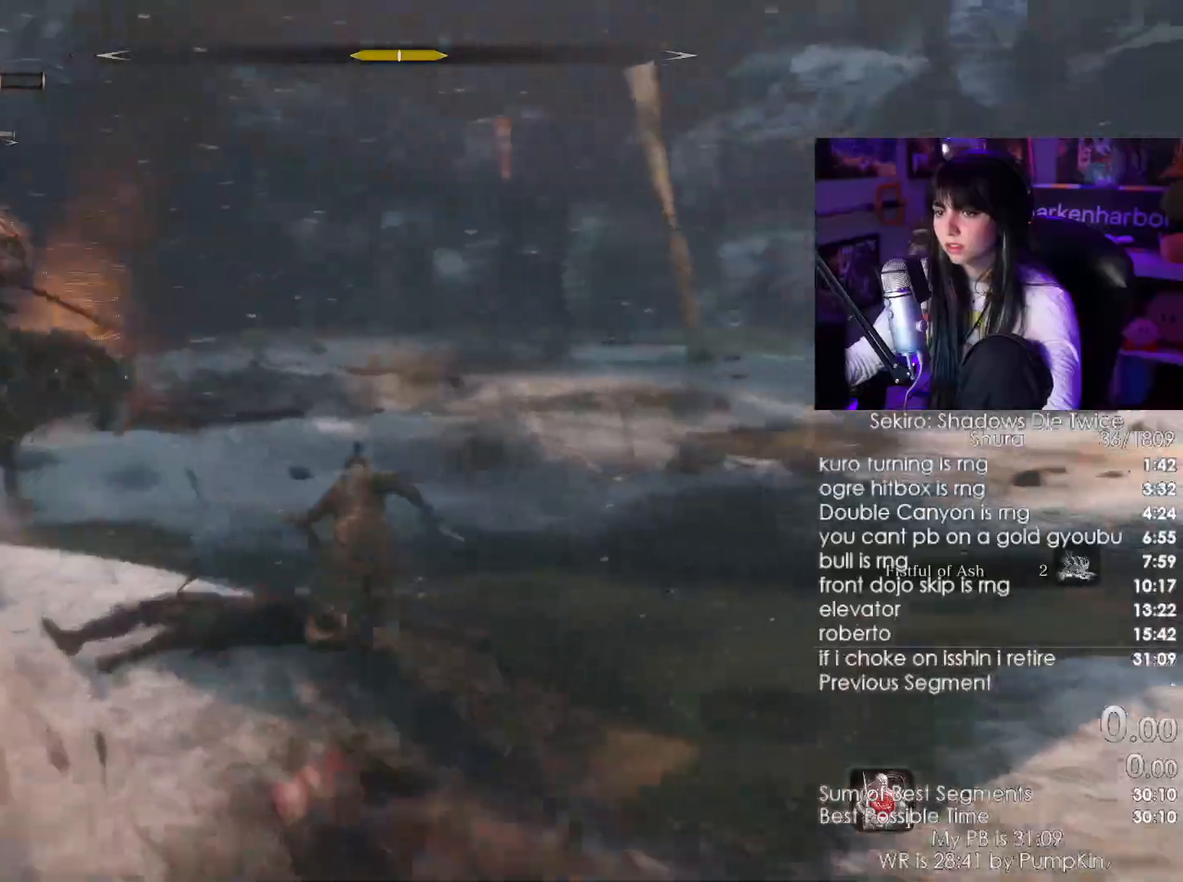
Gameplay with keyboard and mouse; each line is a JSON object with the keys and mouse buttons held at the frame after it. "events" lists presses ("down") and releases ("up") of "1", "2", "3", "4", "5", "a", "alt", "c", "caps_lock", "ctrl", "d", "e", "f", "g", "q", "r", "s", "shift", "space", "t", "tab", "v", "w", "x", "z", "mouse_left", "mouse_wheel" and "mouse_right" between this image and that frame as [ms after this image, input, new state], when the widget could be followed in between. "mouse_left", "mouse_wheel", "mouse_right" = the "left", "wheel", "right" buttons of the "mouse" list. No other keys are recorded. "wheel" means that the mouse wheel is clicked or scrolled. Not read: mouse_move.
{"keys": ["shift", "w"], "mouse": ["left"], "events": [[267, "mouse_right", "down"], [400, "mouse_right", "up"], [500, "mouse_left", "down"]]}
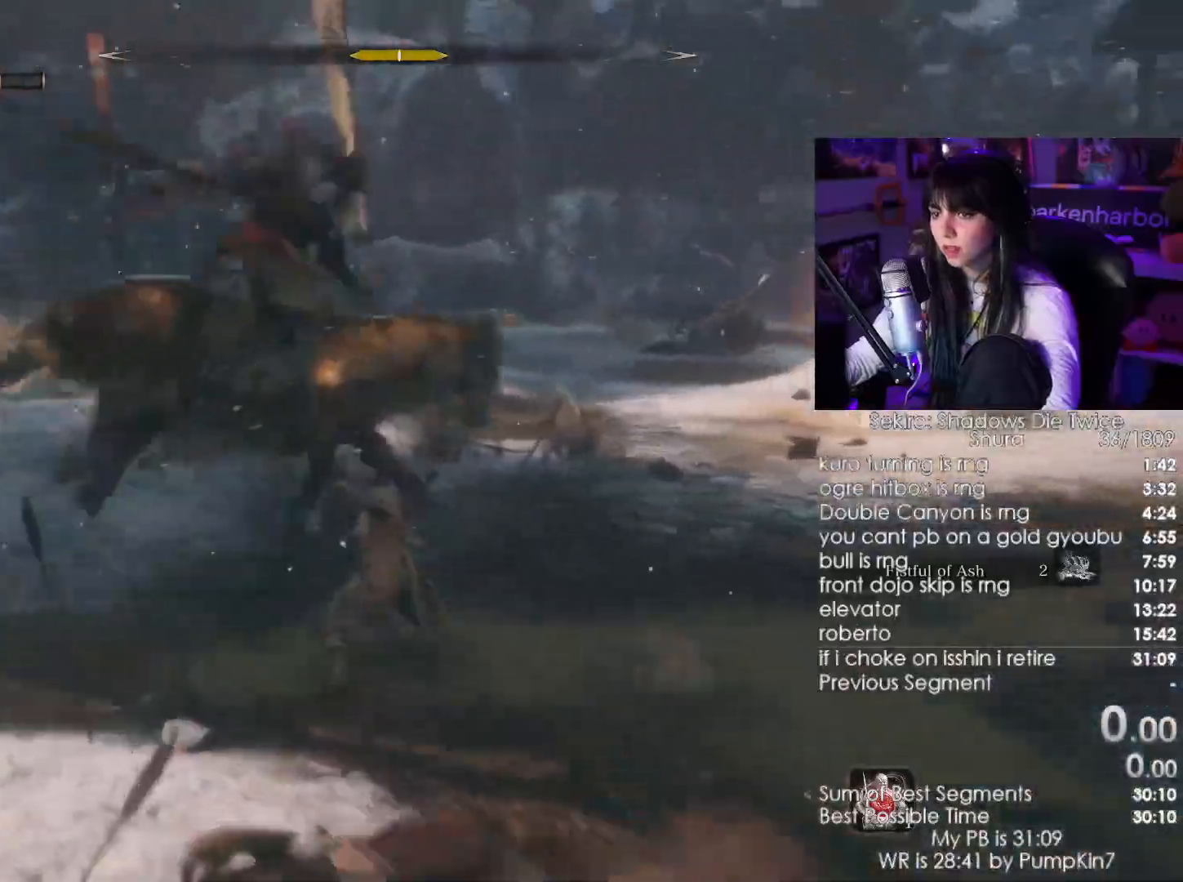
{"keys": ["w"], "mouse": [], "events": [[33, "shift", "up"], [133, "mouse_left", "up"]]}
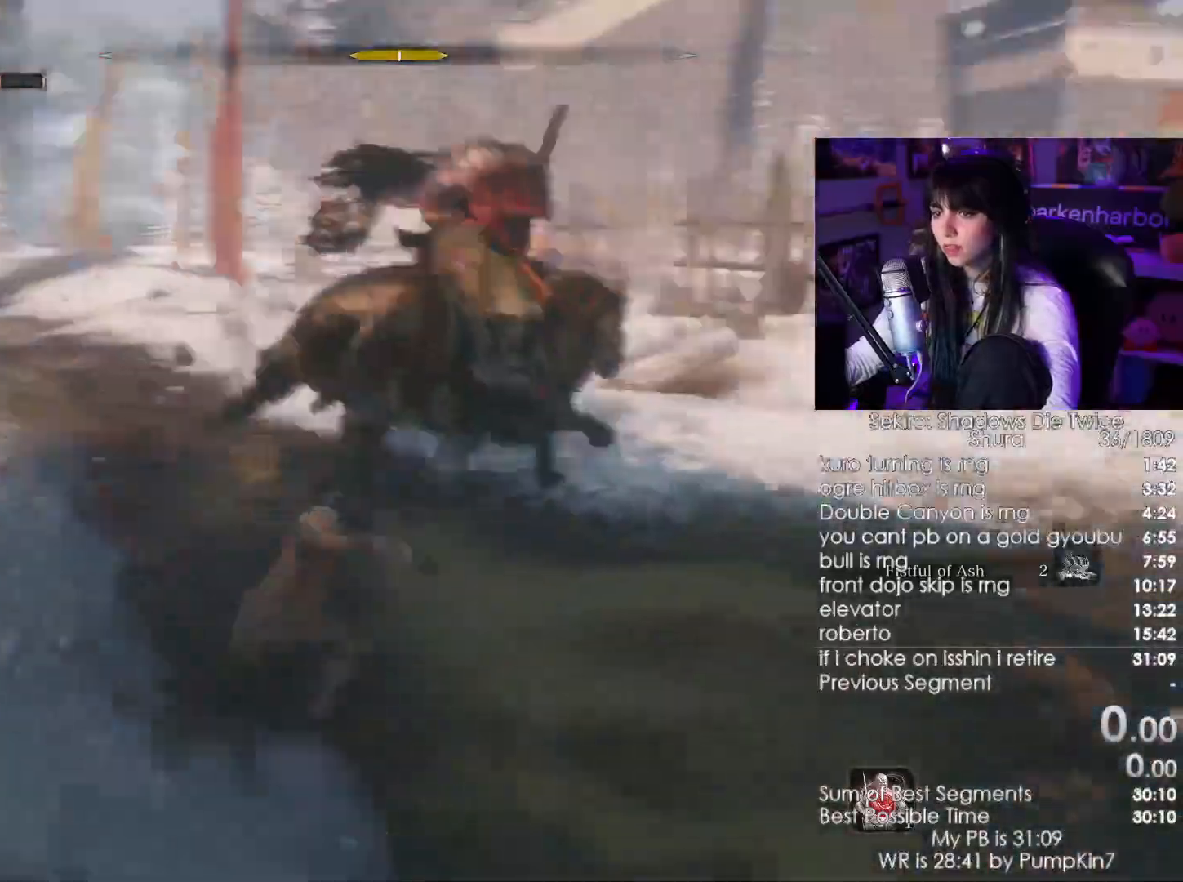
{"keys": ["w"], "mouse": []}
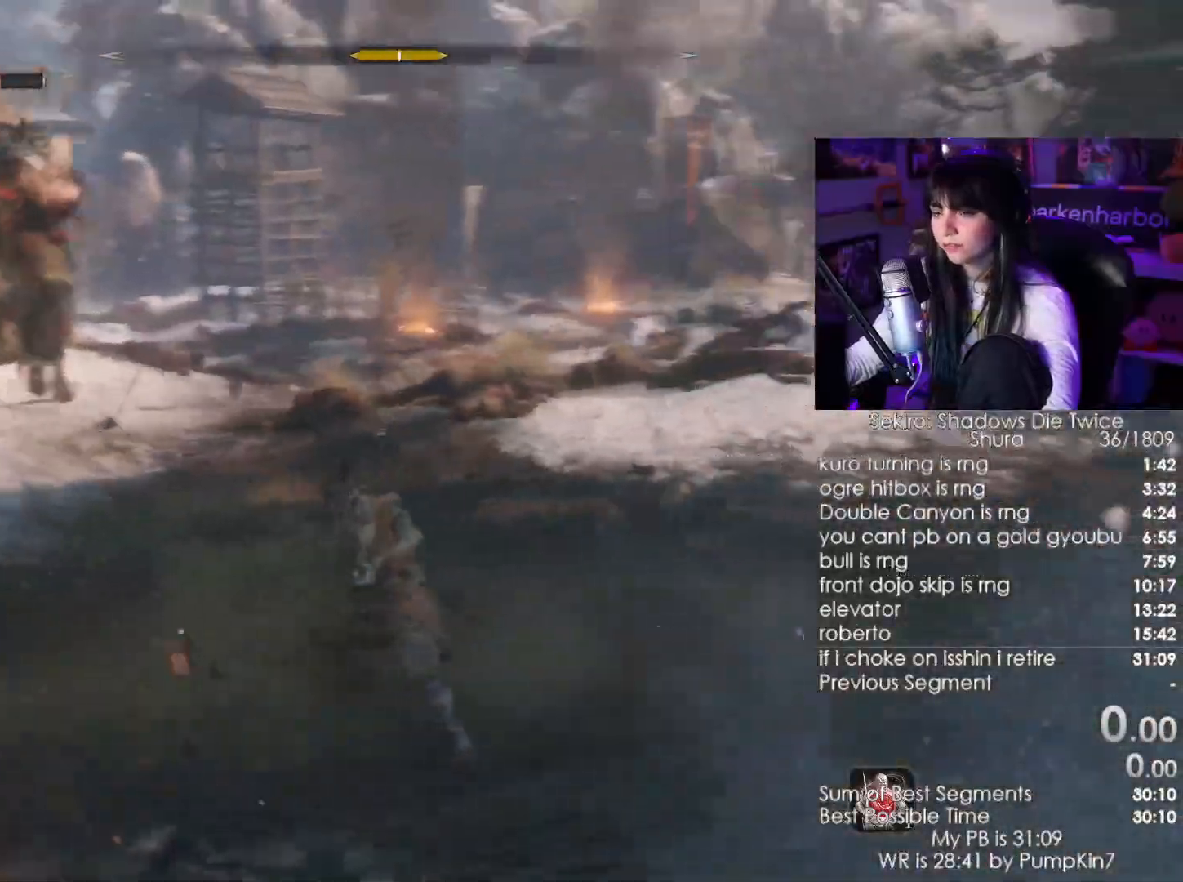
{"keys": ["shift", "w"], "mouse": [], "events": [[117, "shift", "down"]]}
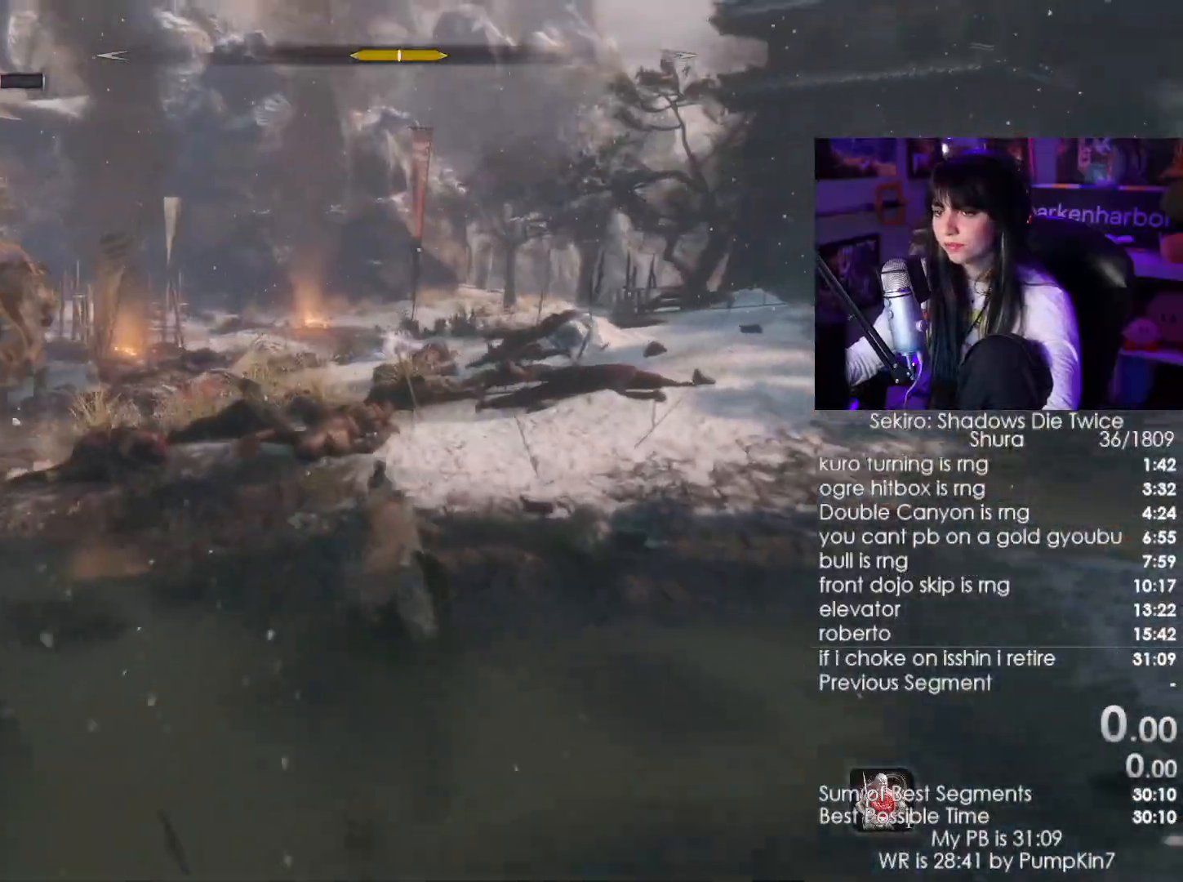
{"keys": ["shift", "w"], "mouse": [], "events": []}
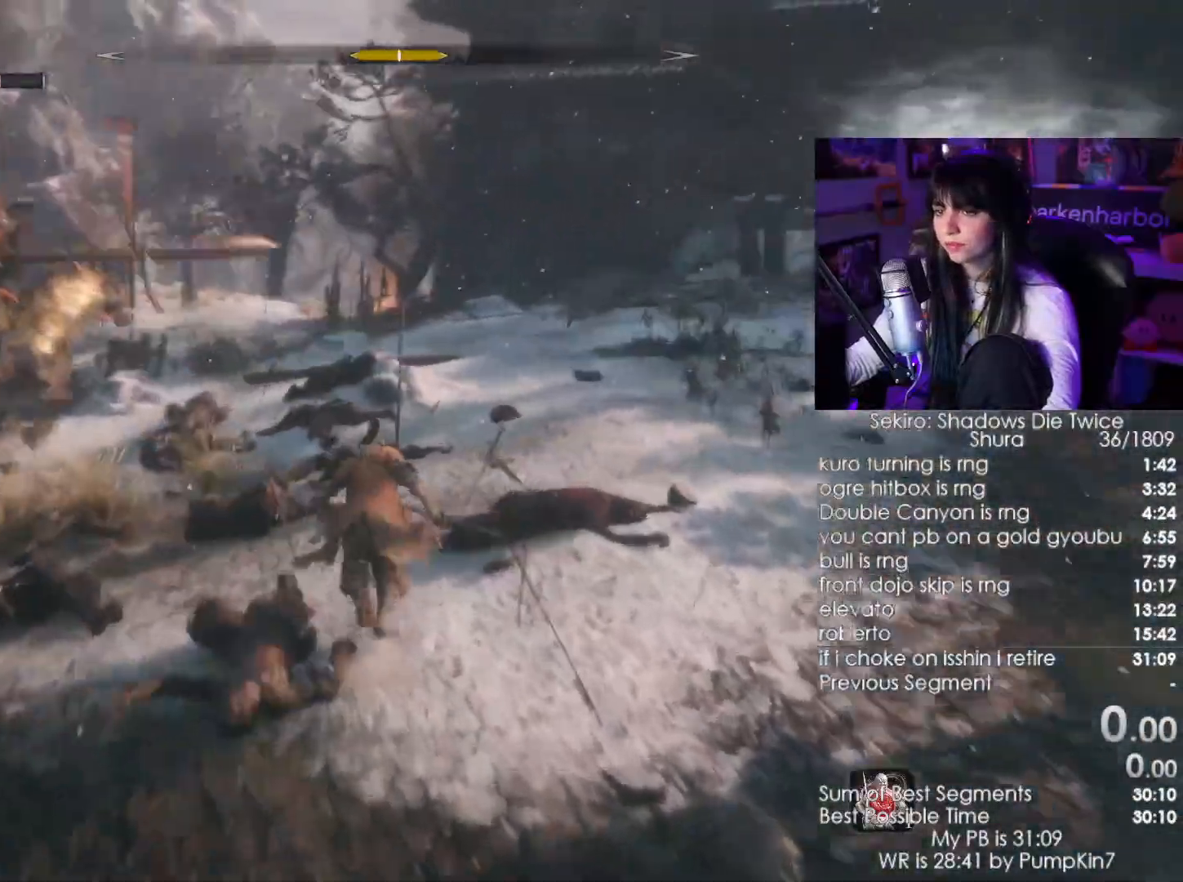
{"keys": ["w"], "mouse": [], "events": [[150, "shift", "up"]]}
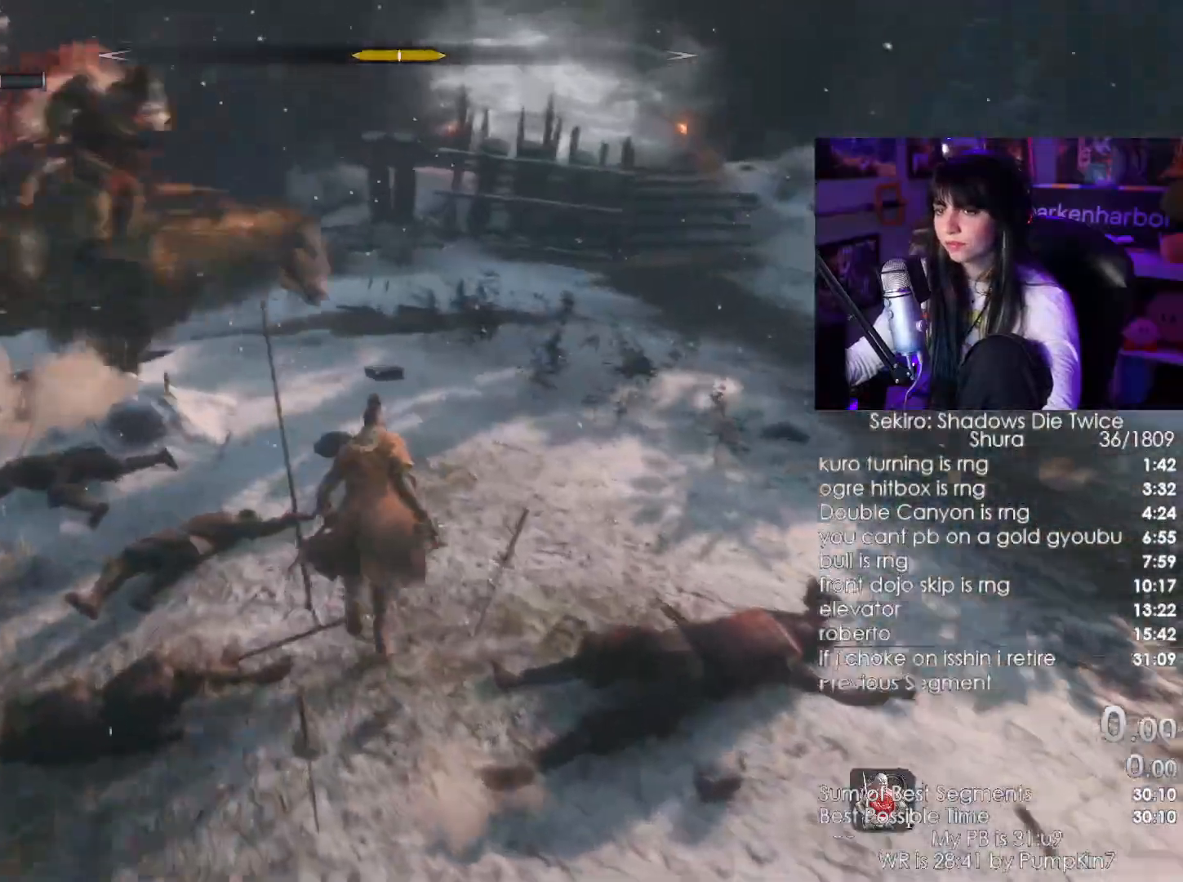
{"keys": ["w"], "mouse": [], "events": [[300, "mouse_right", "down"], [400, "mouse_right", "up"]]}
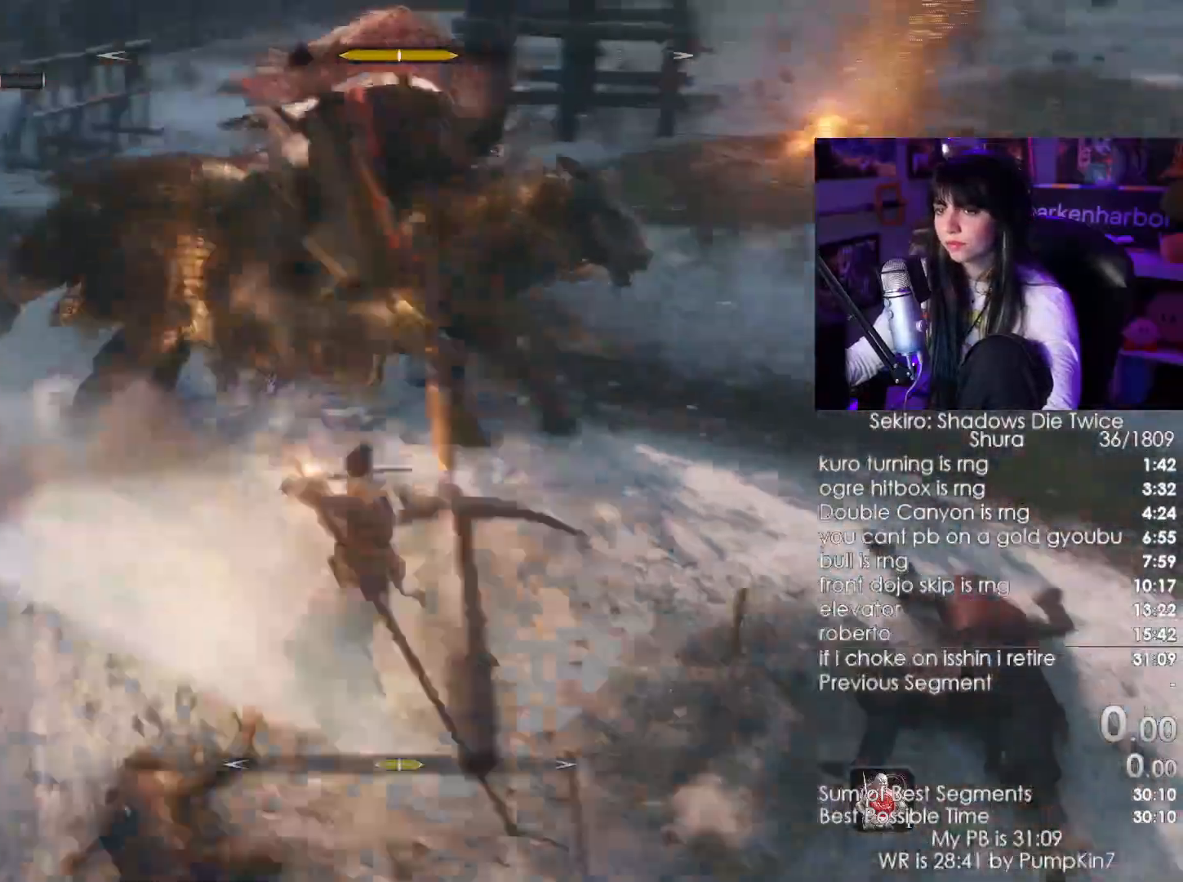
{"keys": ["w"], "mouse": [], "events": [[83, "mouse_left", "down"], [233, "mouse_left", "up"]]}
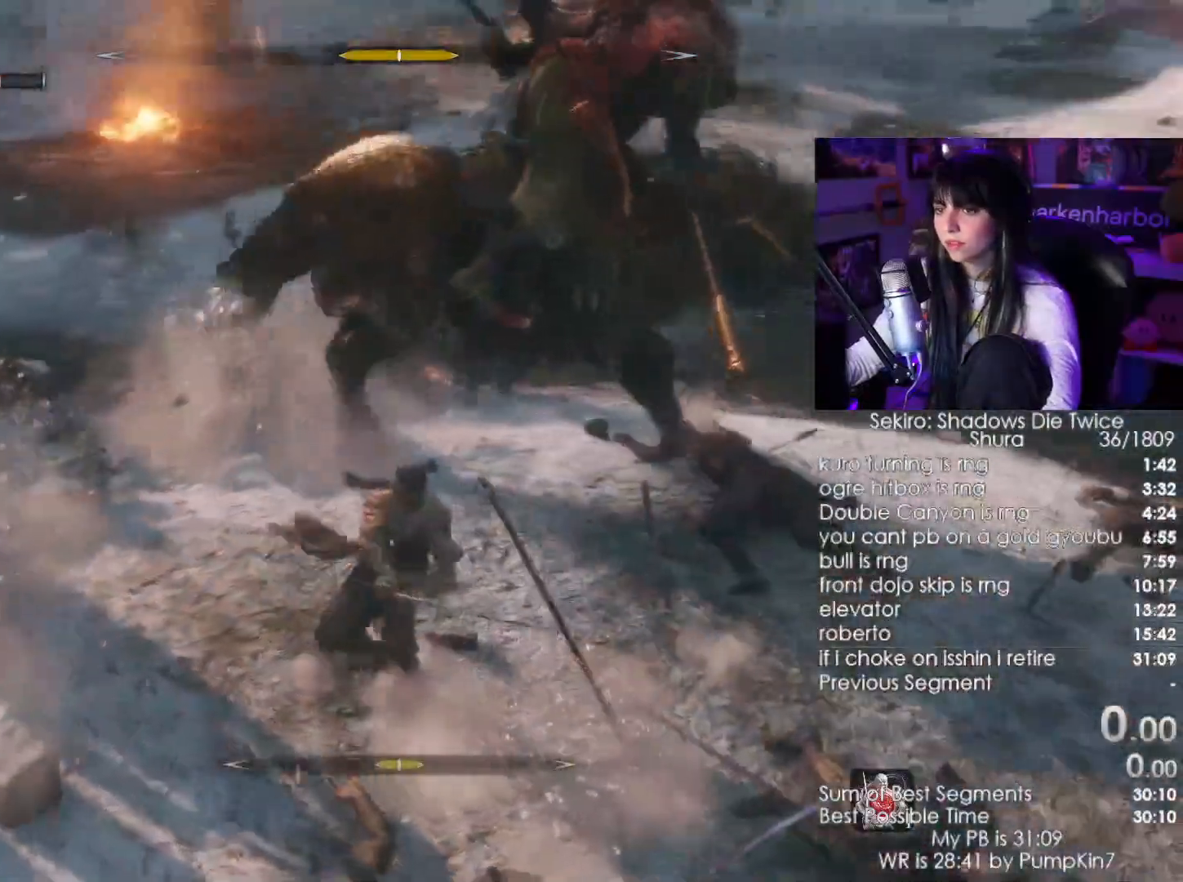
{"keys": ["w"], "mouse": ["left"], "events": [[433, "mouse_left", "down"]]}
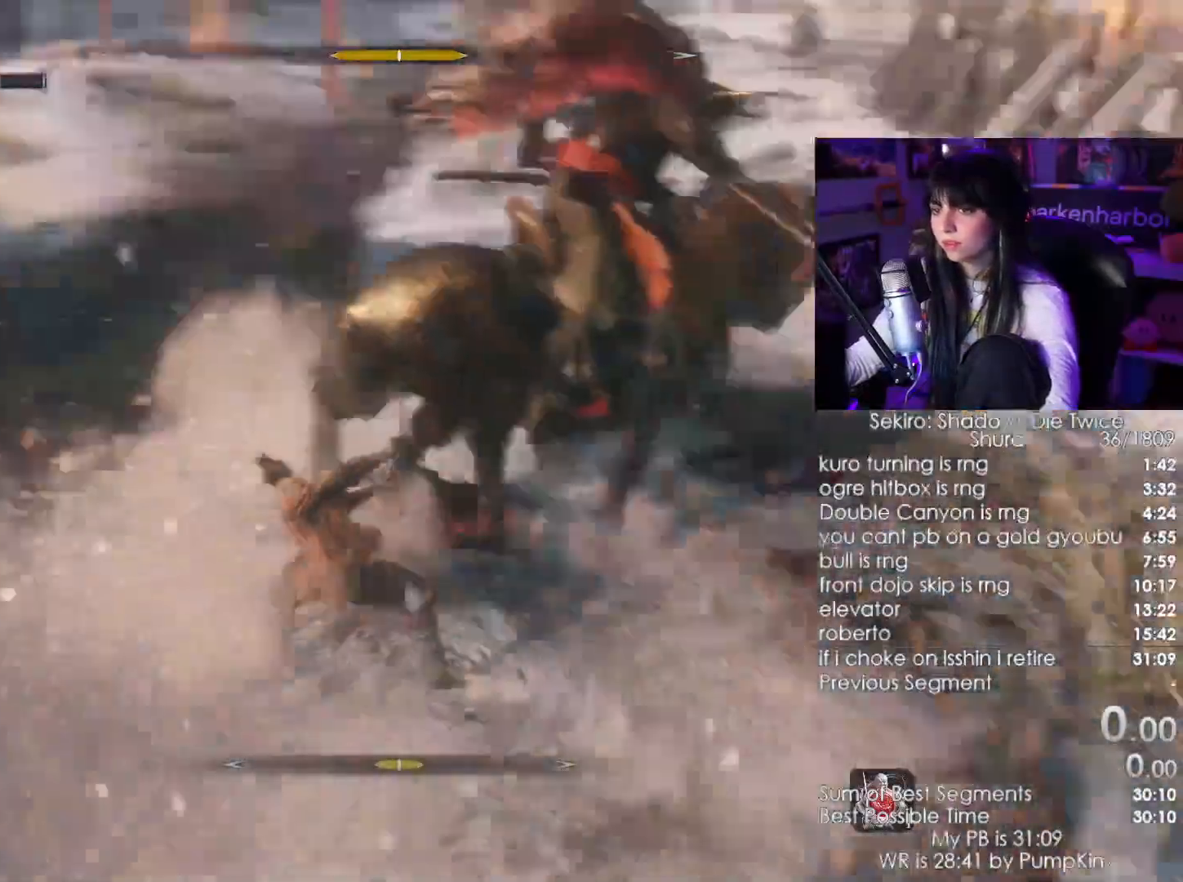
{"keys": ["a", "w"], "mouse": [], "events": [[67, "mouse_left", "up"], [300, "mouse_wheel", "down"], [450, "a", "down"], [500, "mouse_wheel", "up"]]}
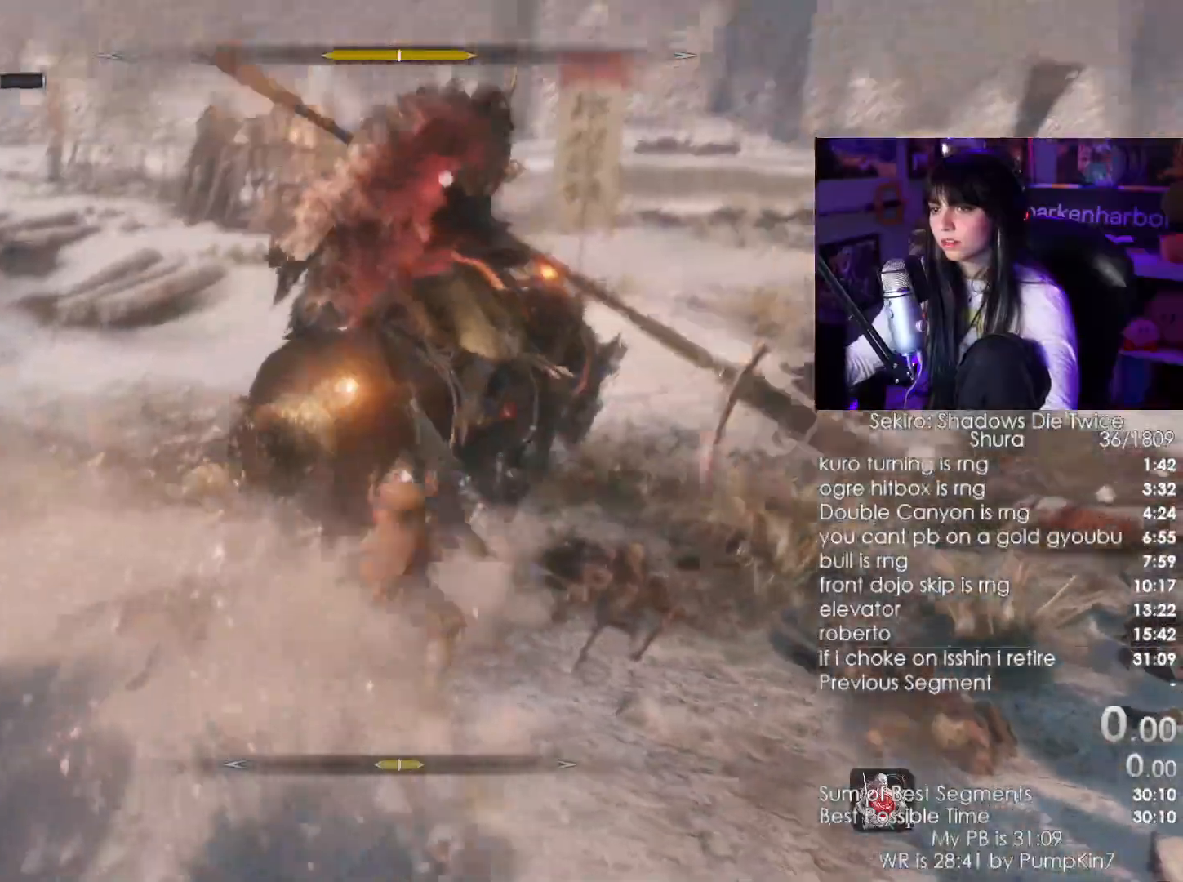
{"keys": [], "mouse": [], "events": [[83, "w", "up"], [317, "mouse_right", "down"], [367, "a", "up"], [417, "mouse_right", "up"]]}
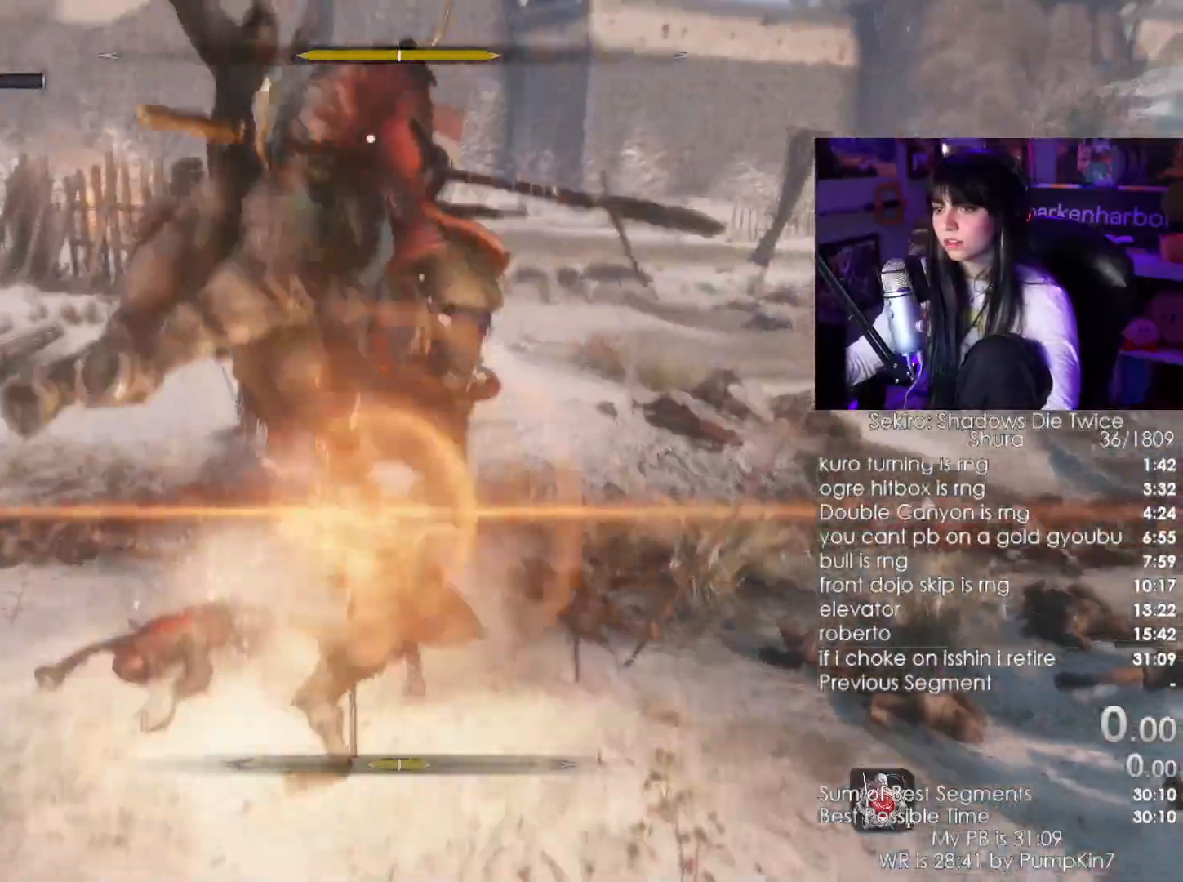
{"keys": ["a"], "mouse": [], "events": [[50, "a", "down"], [50, "mouse_left", "down"], [150, "mouse_left", "up"], [333, "mouse_left", "down"], [433, "mouse_left", "up"]]}
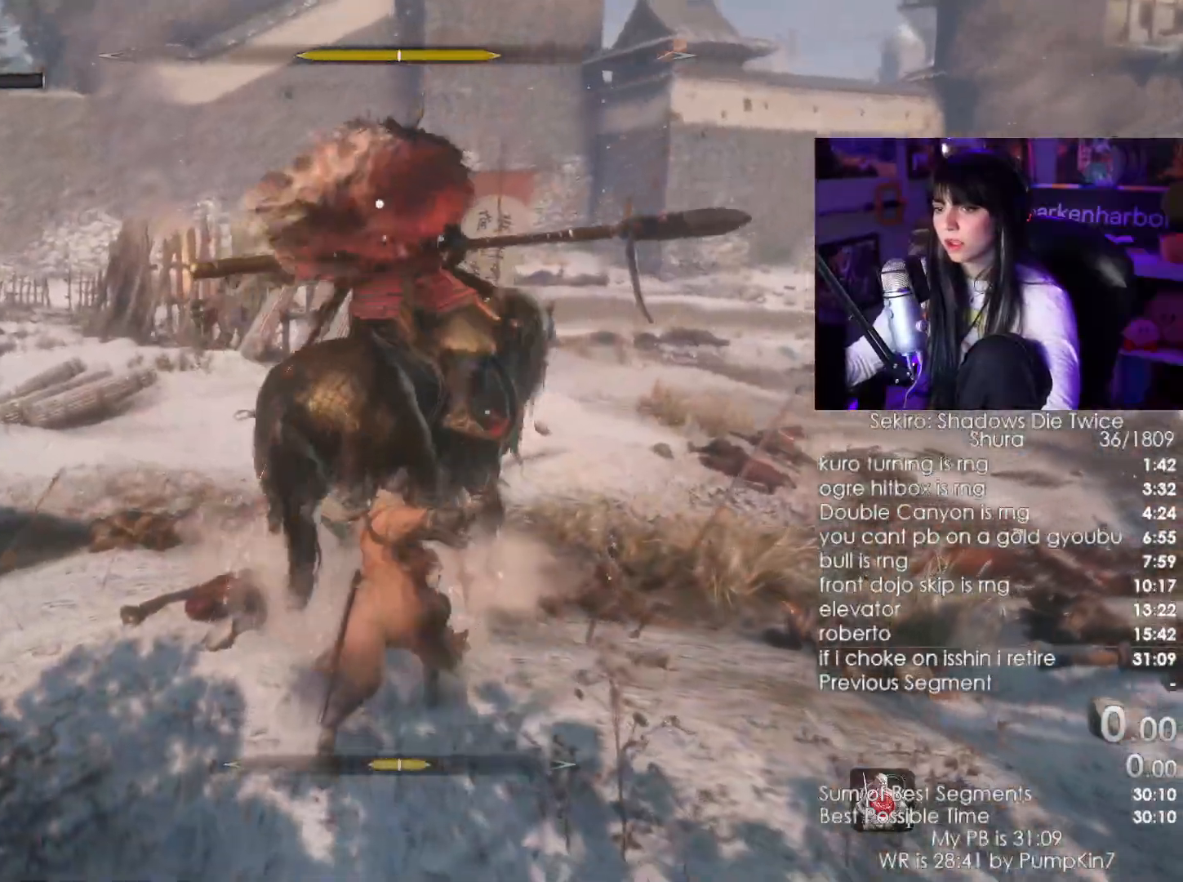
{"keys": ["a"], "mouse": [], "events": []}
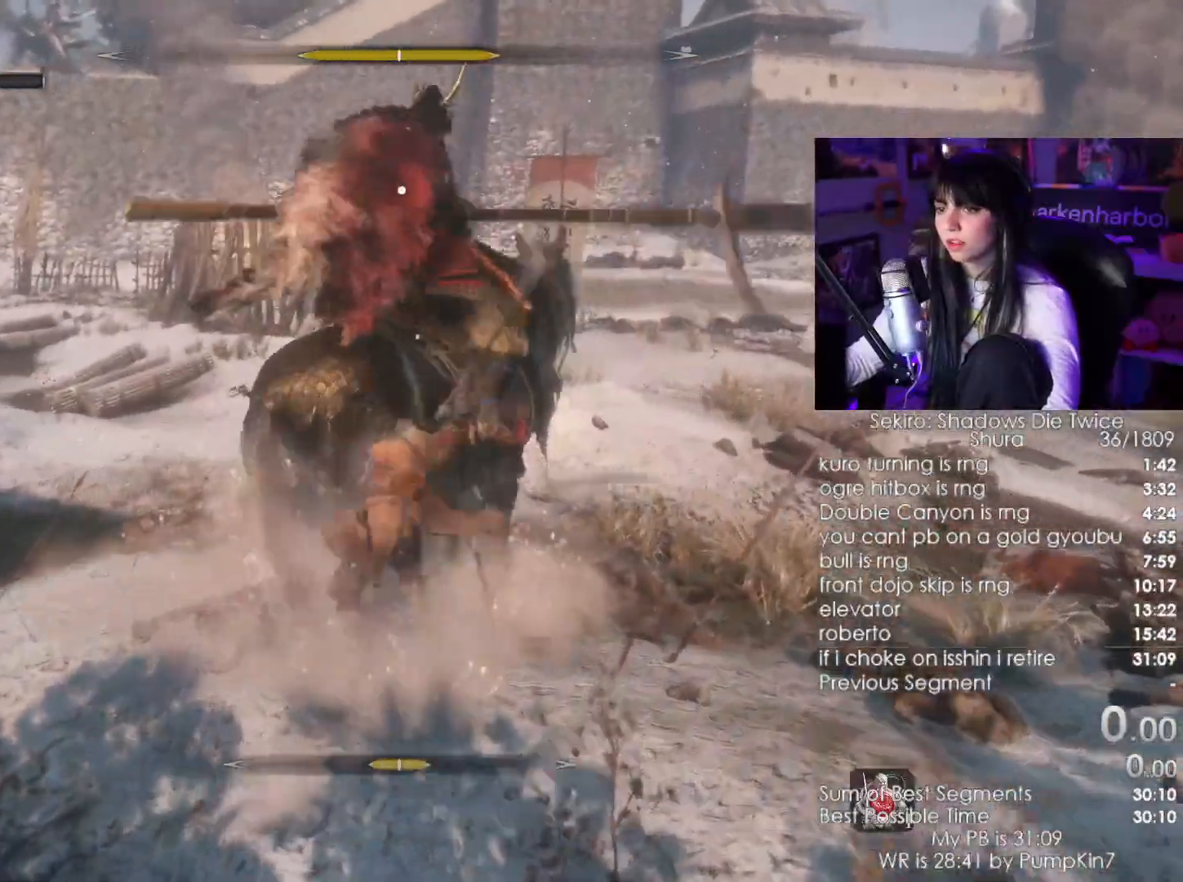
{"keys": ["a"], "mouse": [], "events": [[250, "mouse_right", "down"], [267, "mouse_right", "up"]]}
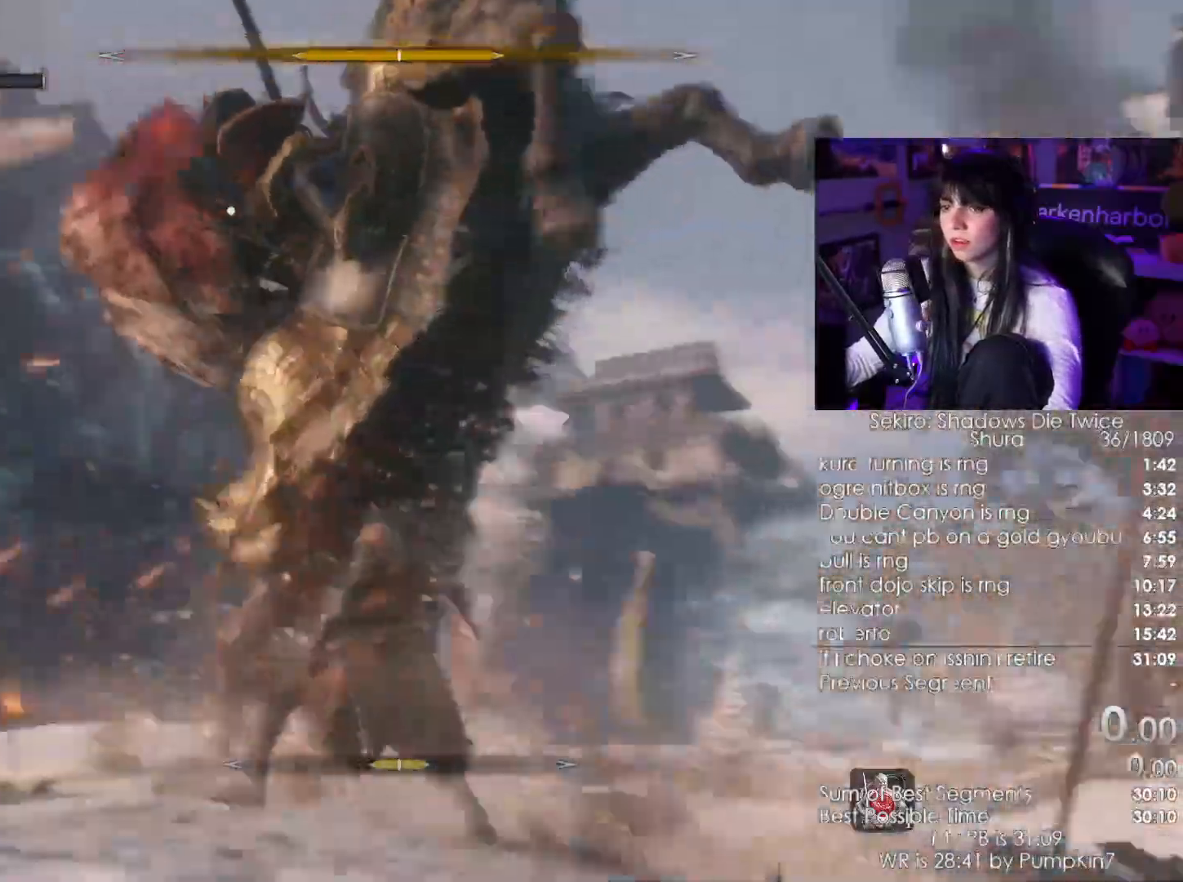
{"keys": [], "mouse": [], "events": [[333, "a", "up"]]}
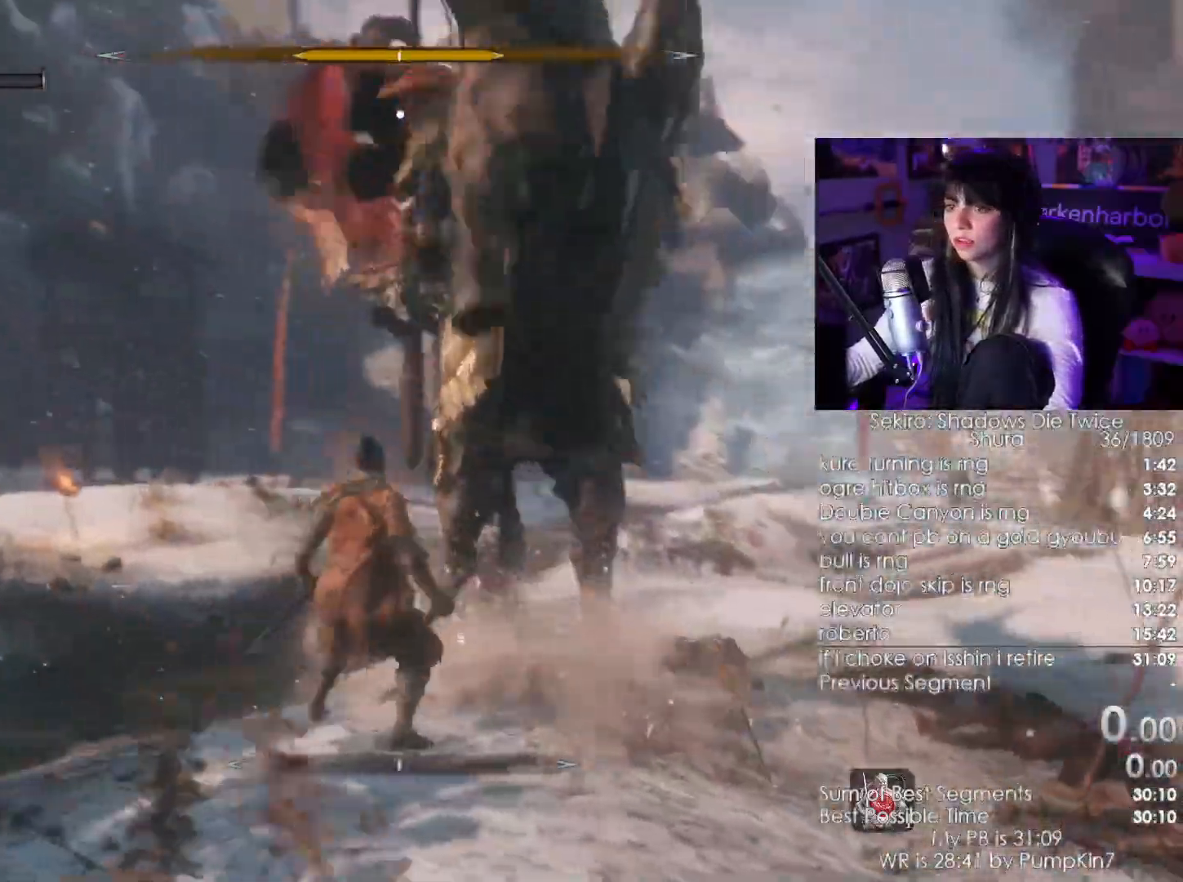
{"keys": ["w"], "mouse": [], "events": [[33, "mouse_right", "down"], [67, "w", "down"], [167, "mouse_right", "up"], [267, "mouse_left", "down"], [400, "mouse_left", "up"]]}
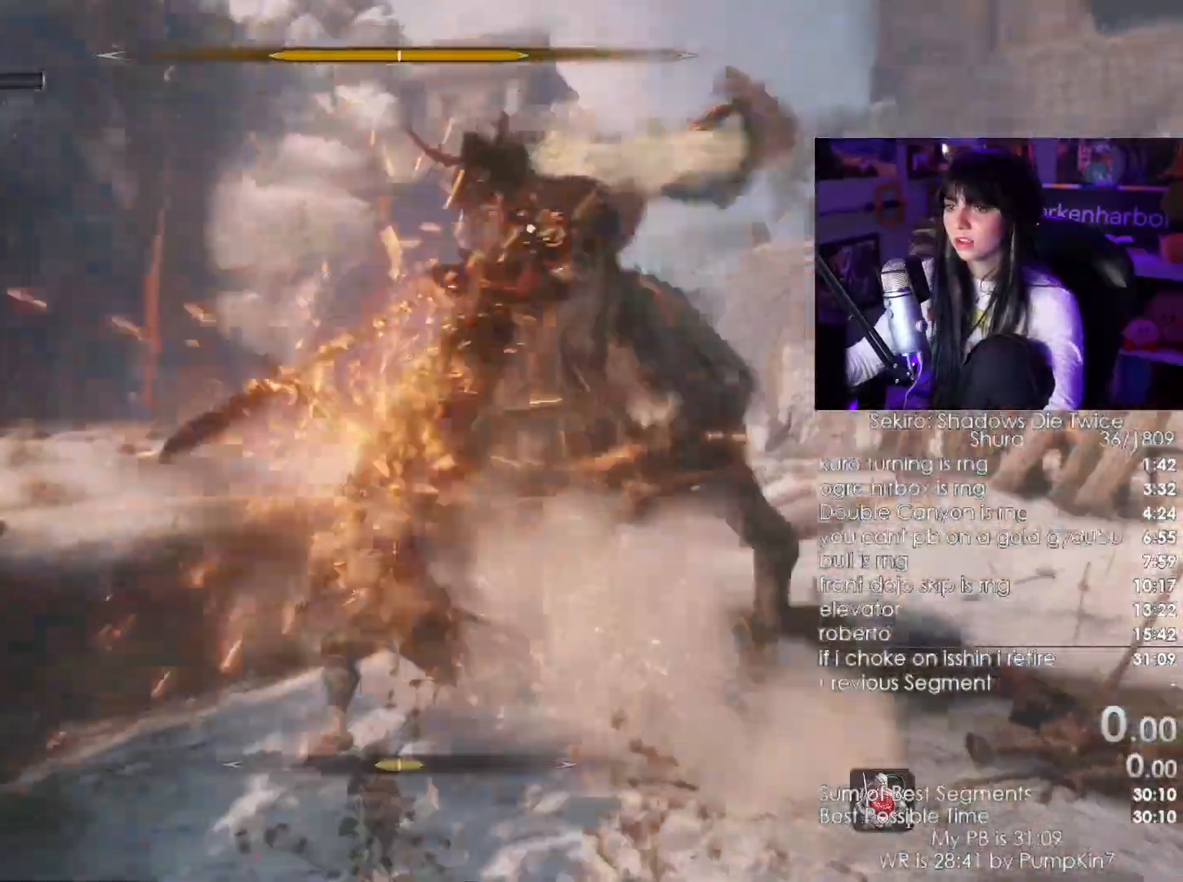
{"keys": ["w"], "mouse": ["left"]}
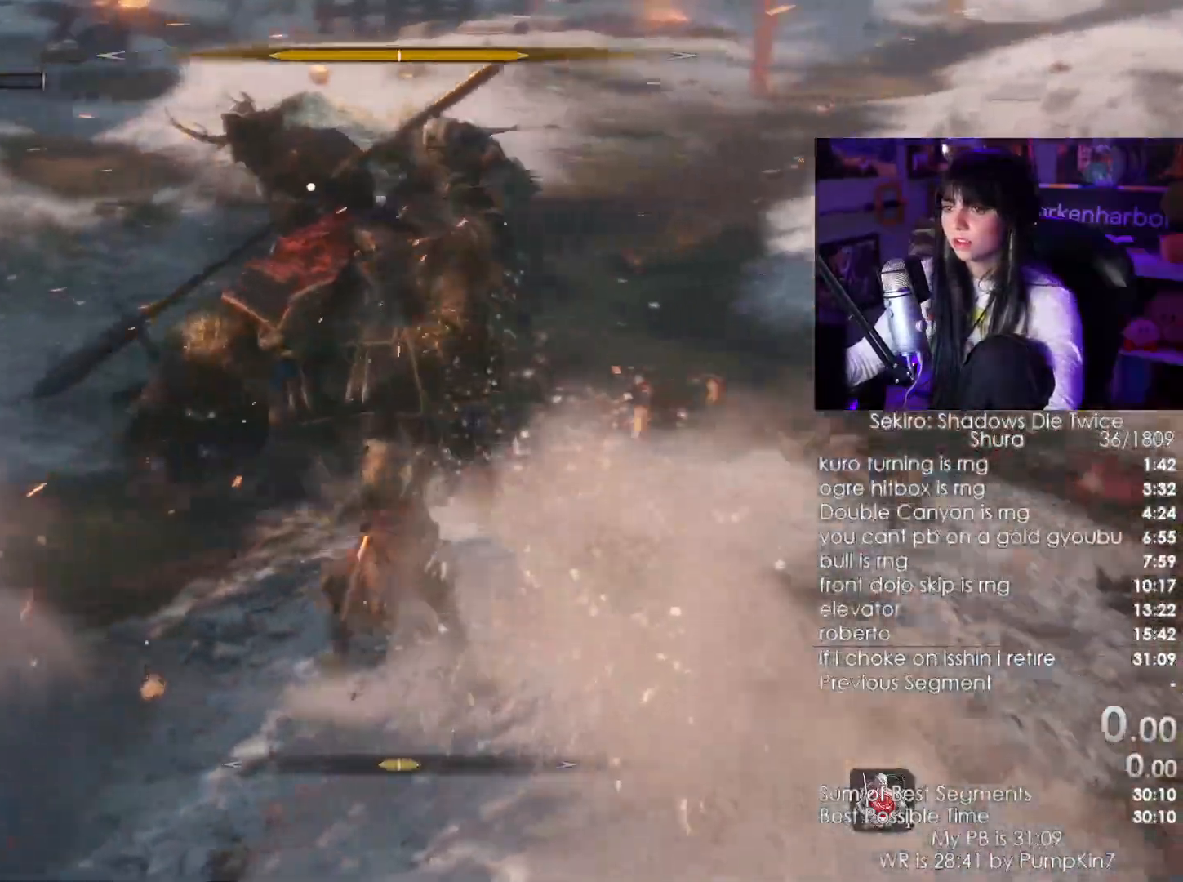
{"keys": ["w"], "mouse": [], "events": [[50, "mouse_left", "up"]]}
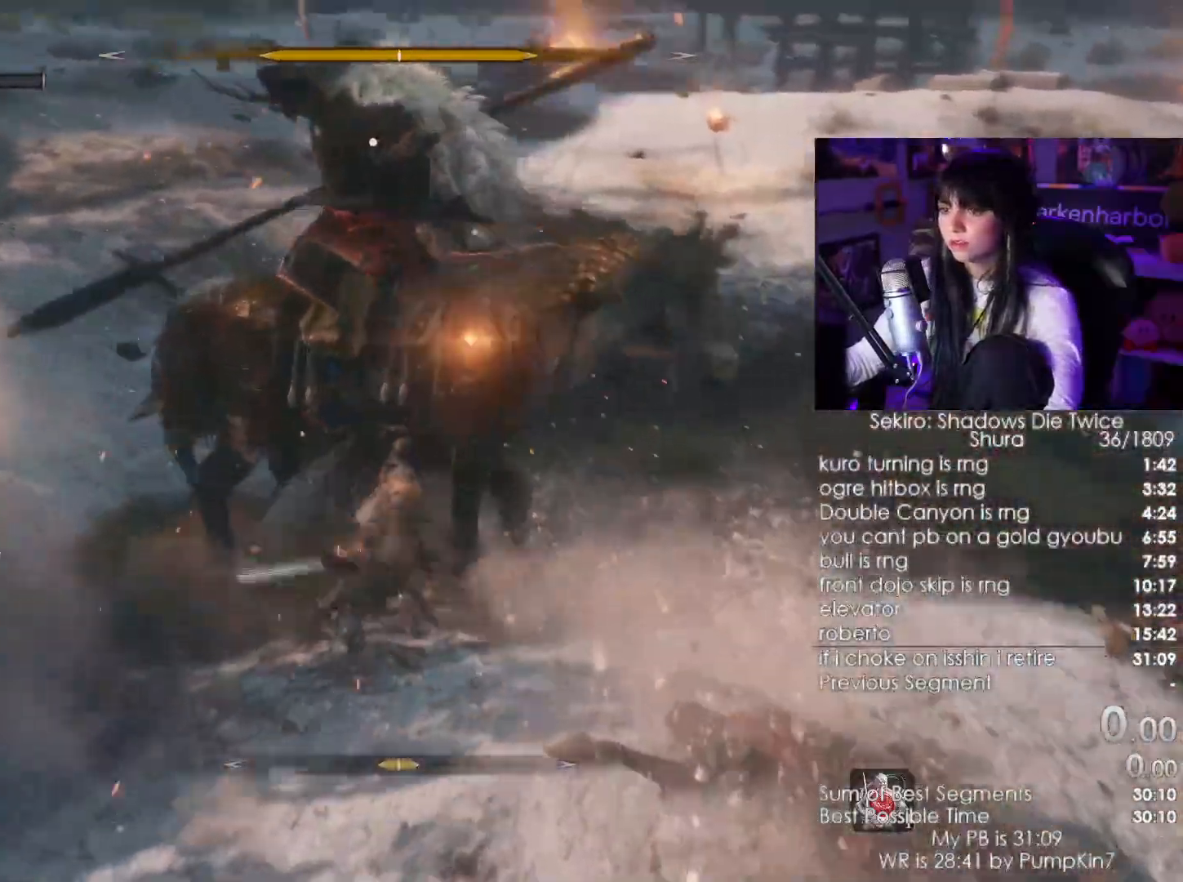
{"keys": ["w"], "mouse": [], "events": [[67, "mouse_left", "down"], [217, "mouse_left", "up"]]}
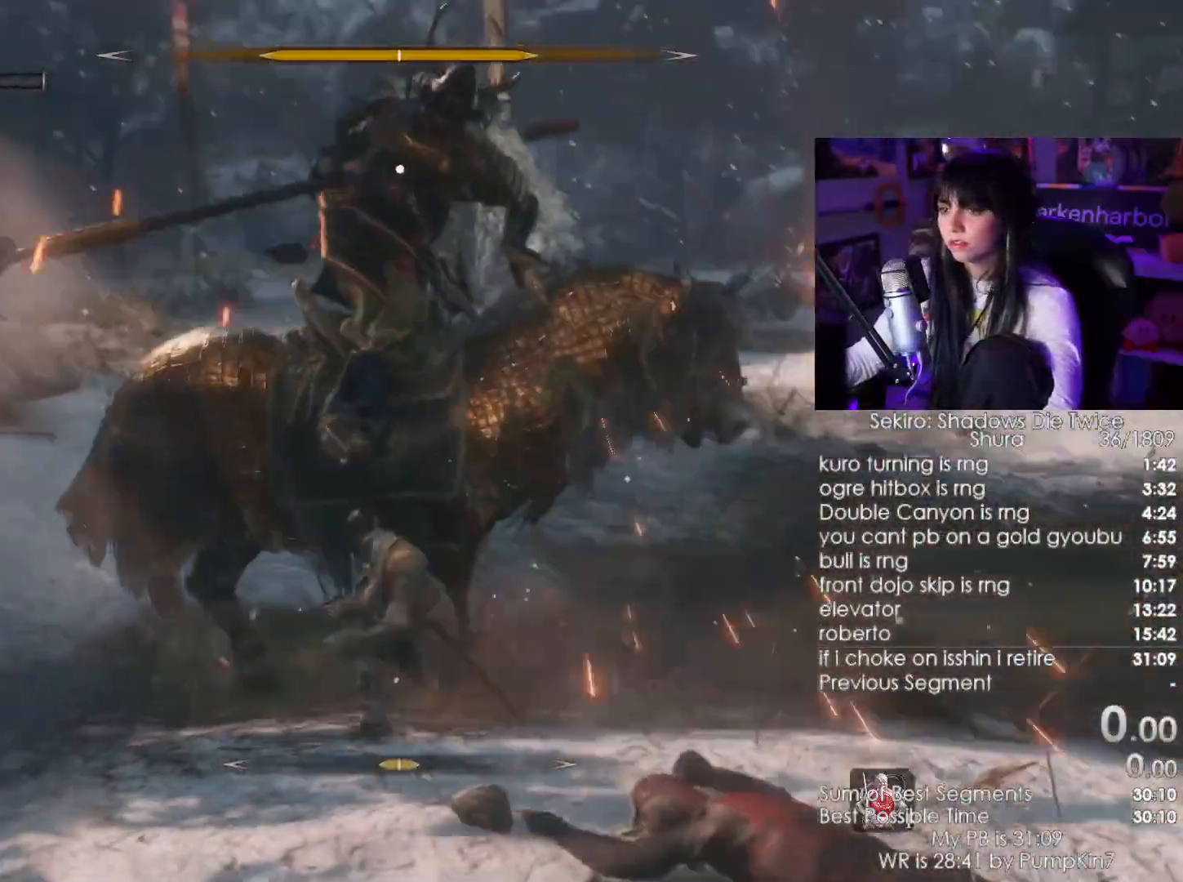
{"keys": ["w"], "mouse": [], "events": [[167, "mouse_left", "down"], [283, "mouse_left", "up"]]}
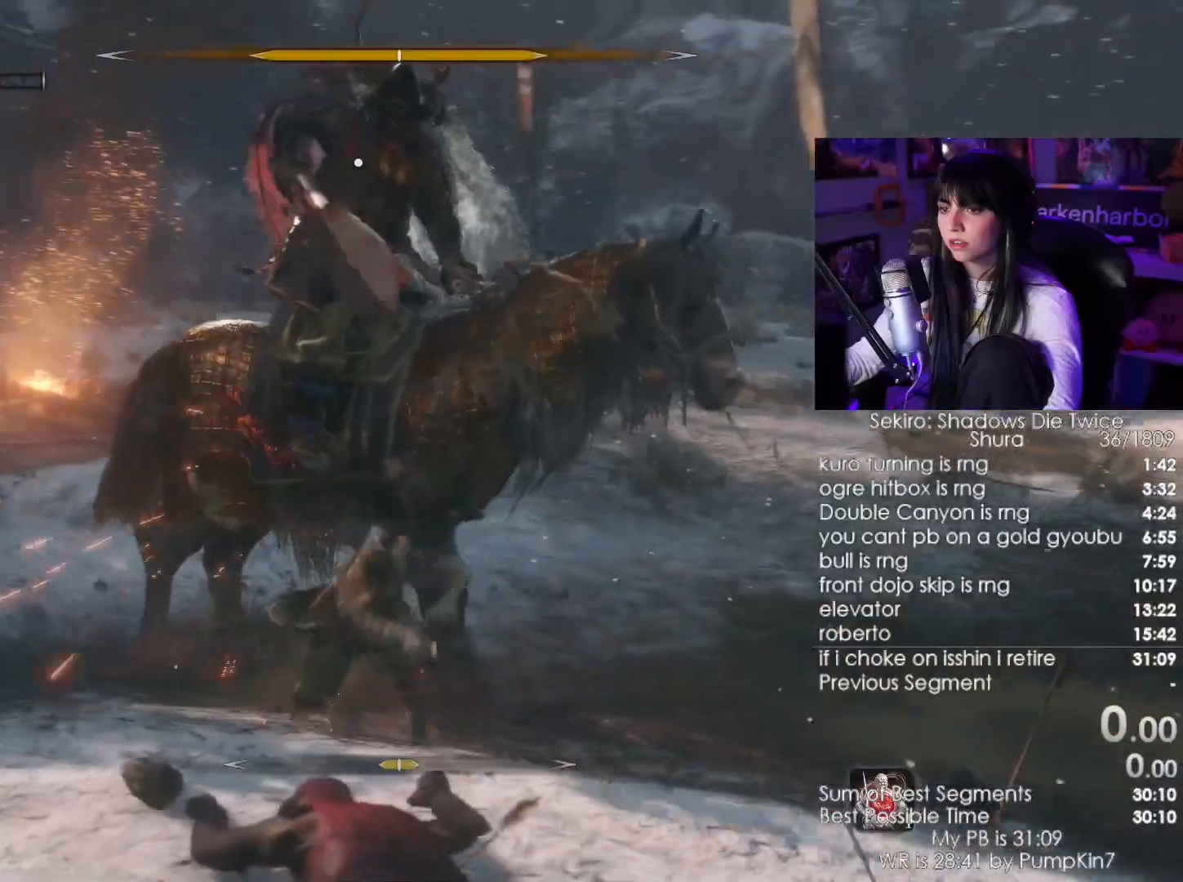
{"keys": ["a", "s", "shift"], "mouse": [], "events": [[17, "w", "up"], [333, "a", "down"], [333, "s", "down"], [333, "shift", "down"]]}
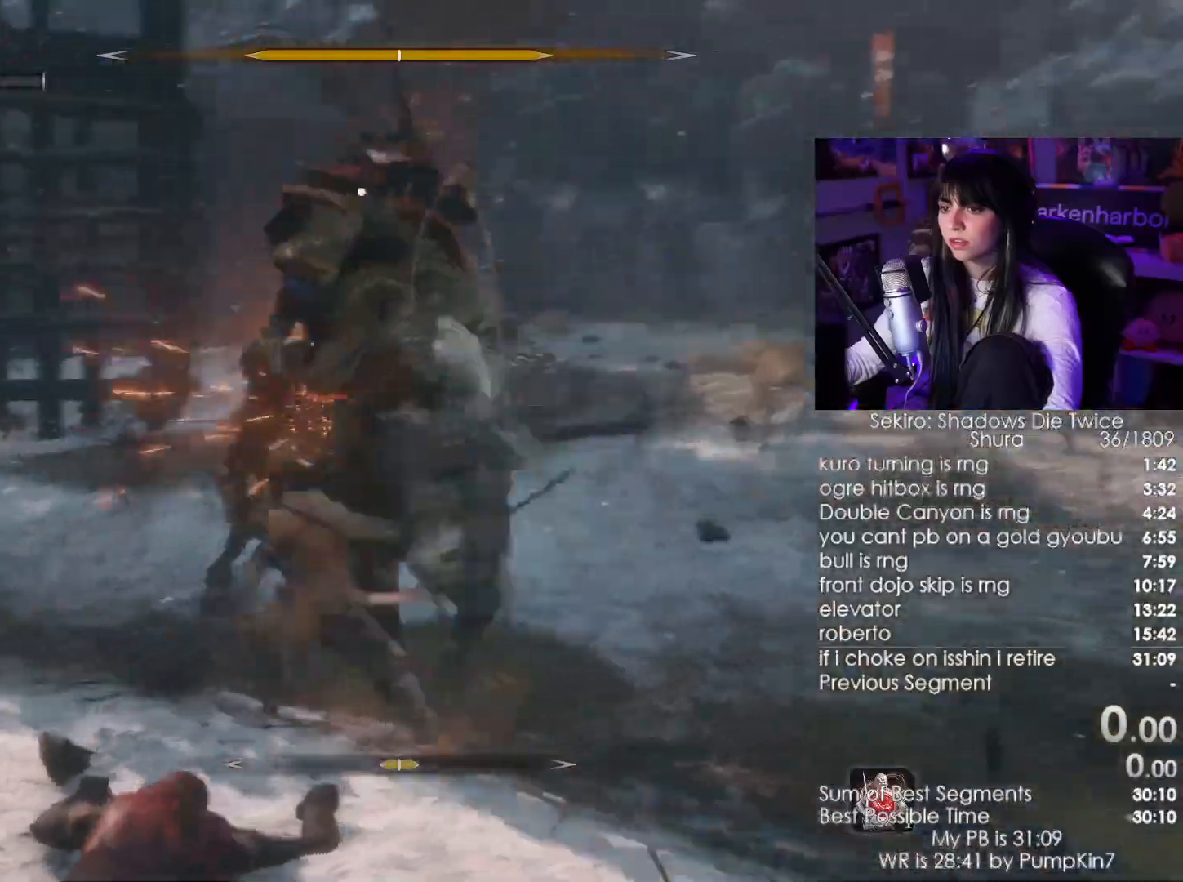
{"keys": [], "mouse": ["right"], "events": [[17, "a", "up"], [67, "shift", "up"], [167, "mouse_right", "down"], [267, "mouse_right", "up"], [267, "s", "up"], [317, "mouse_right", "down"], [400, "mouse_right", "up"], [500, "mouse_right", "down"]]}
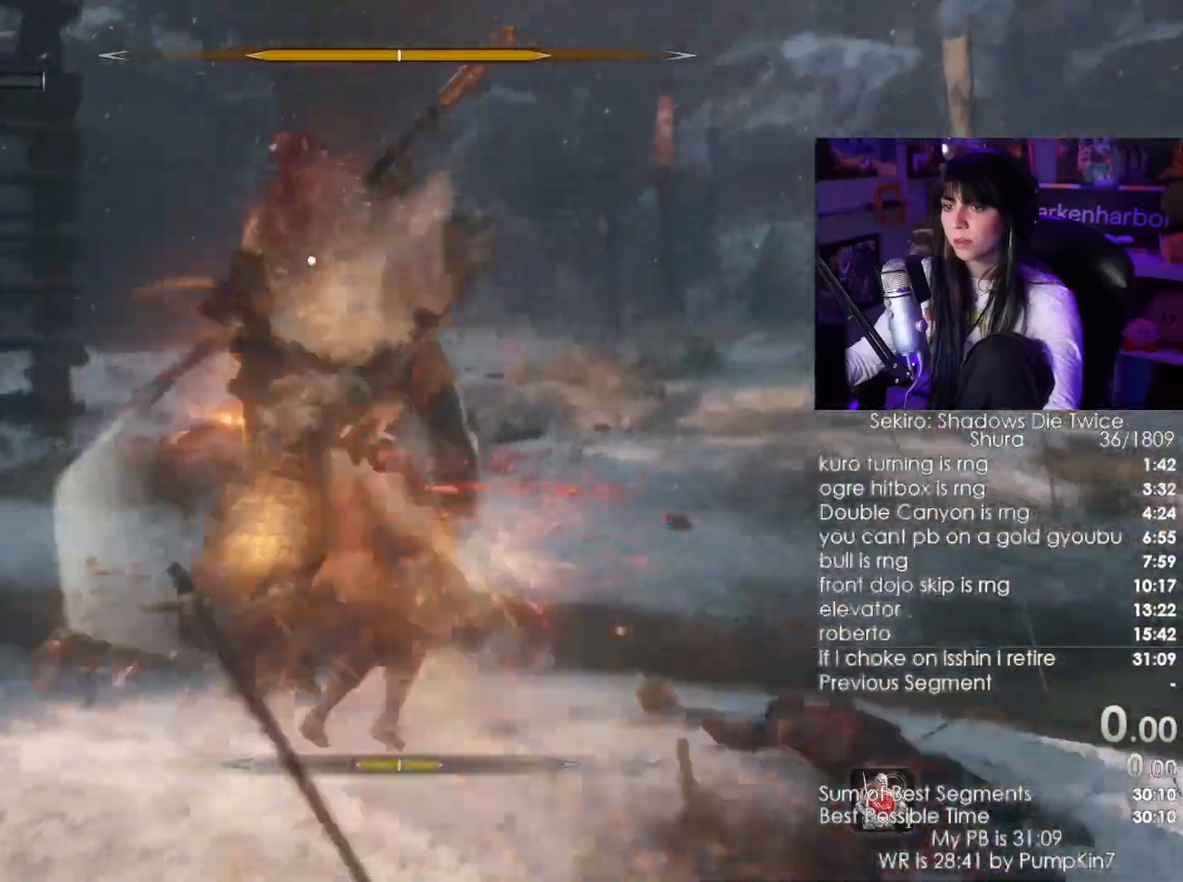
{"keys": ["s"], "mouse": ["right"]}